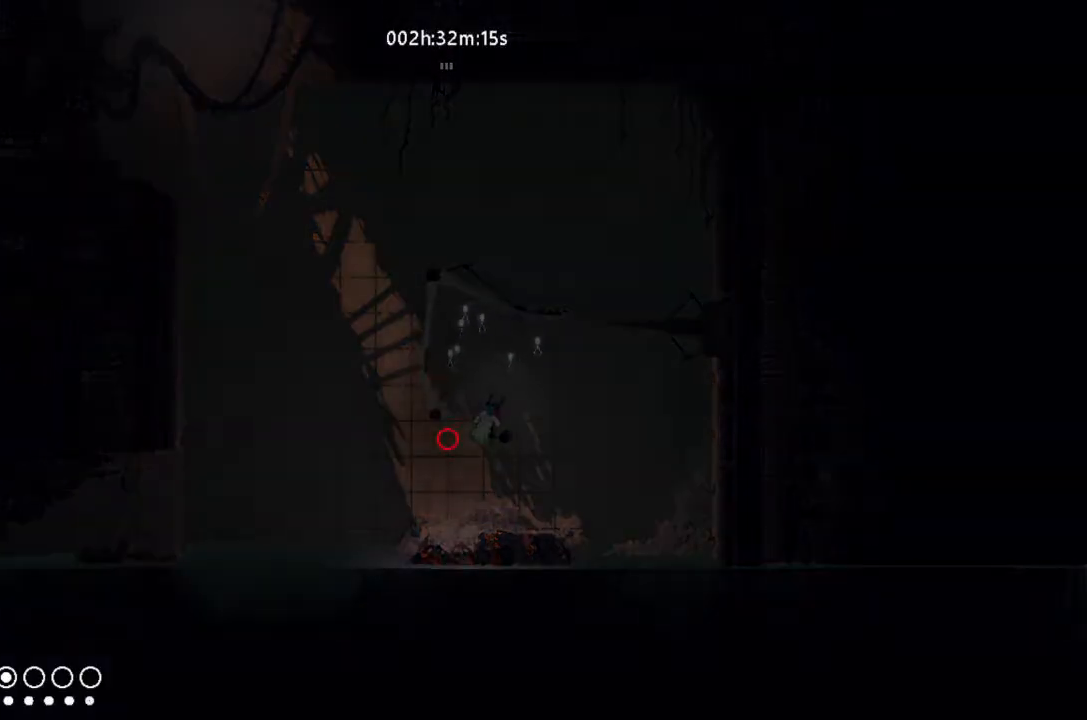
Gameplay with keyboard and mouse; each line is a JSON object with the keys held at the frame after it. "events" lists presses ("down") and releases ("up") of "down", "g", "j", "left", "right", "t" and "up" between this image and that frame as [ms after this image, input, new state], when the widget could be followed in between. No other keys are recorded. Mouse buttons are not recorded. Not read: mouse_move.
{"keys": [], "events": []}
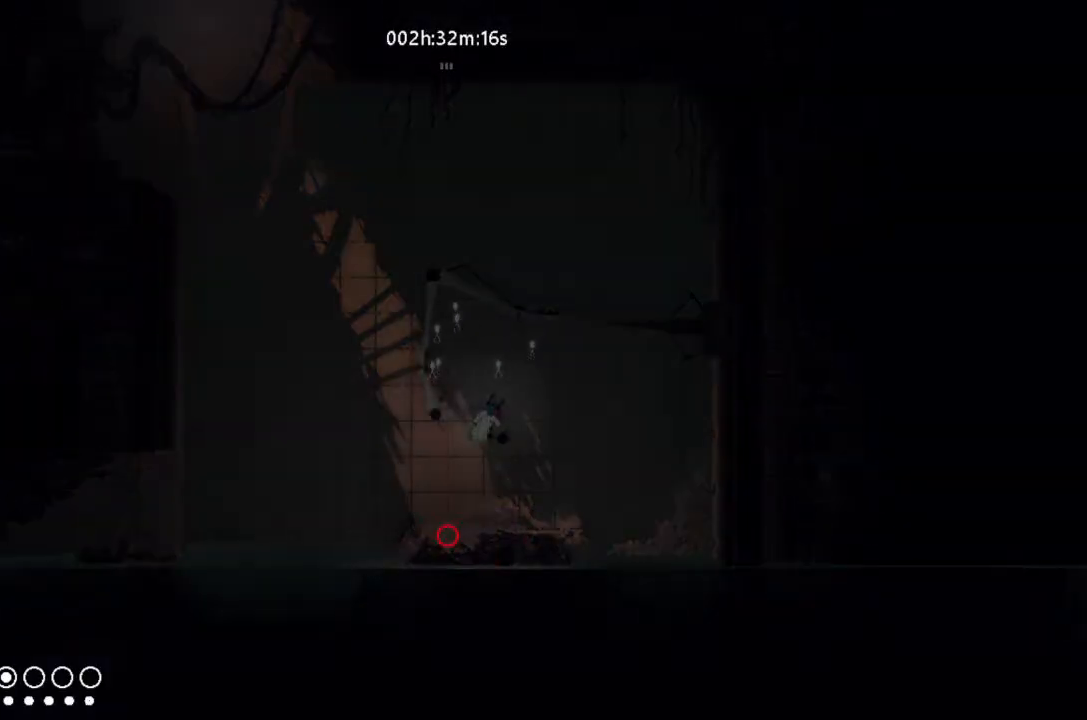
{"keys": [], "events": []}
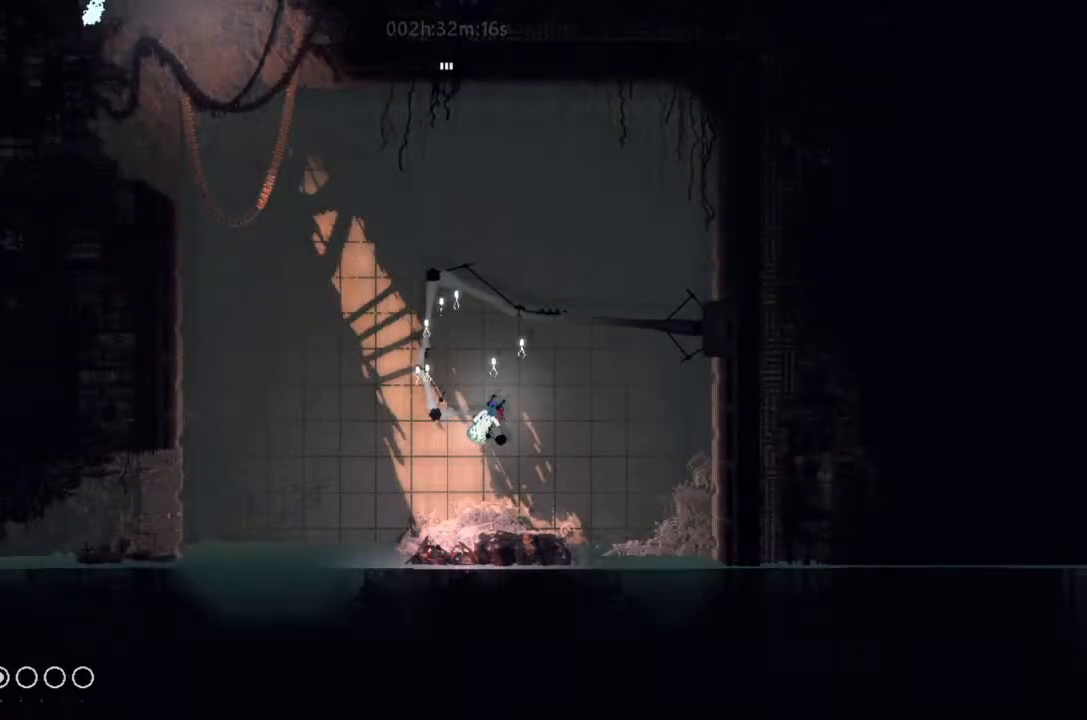
{"keys": [], "events": []}
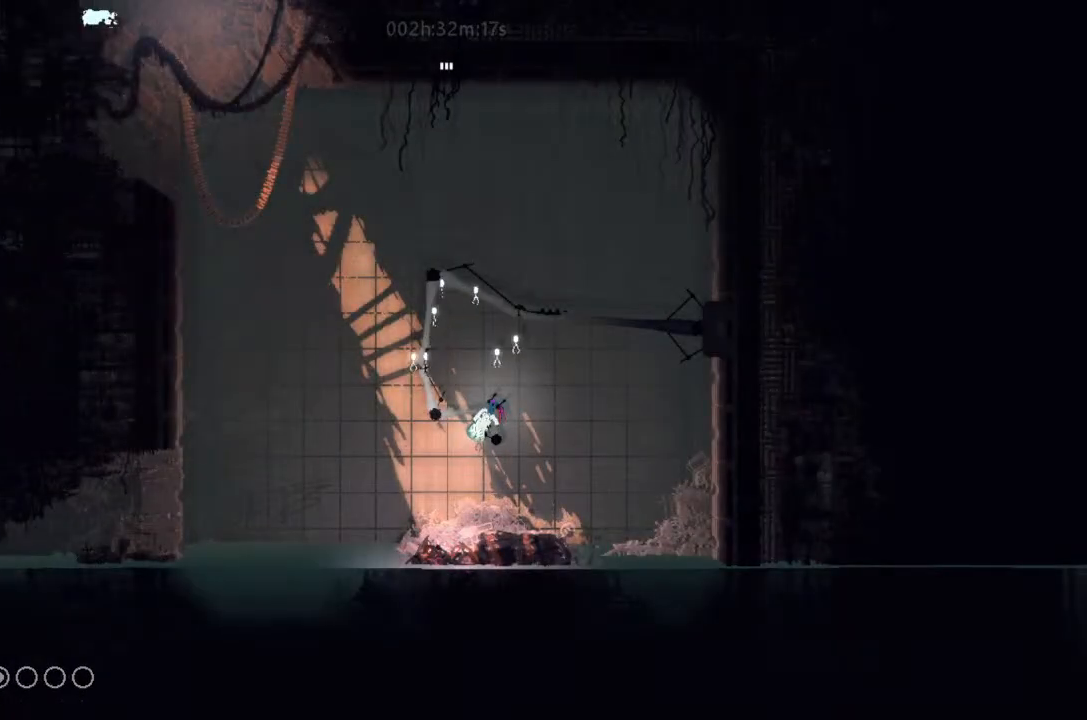
{"keys": ["right"], "events": [[400, "right", "down"]]}
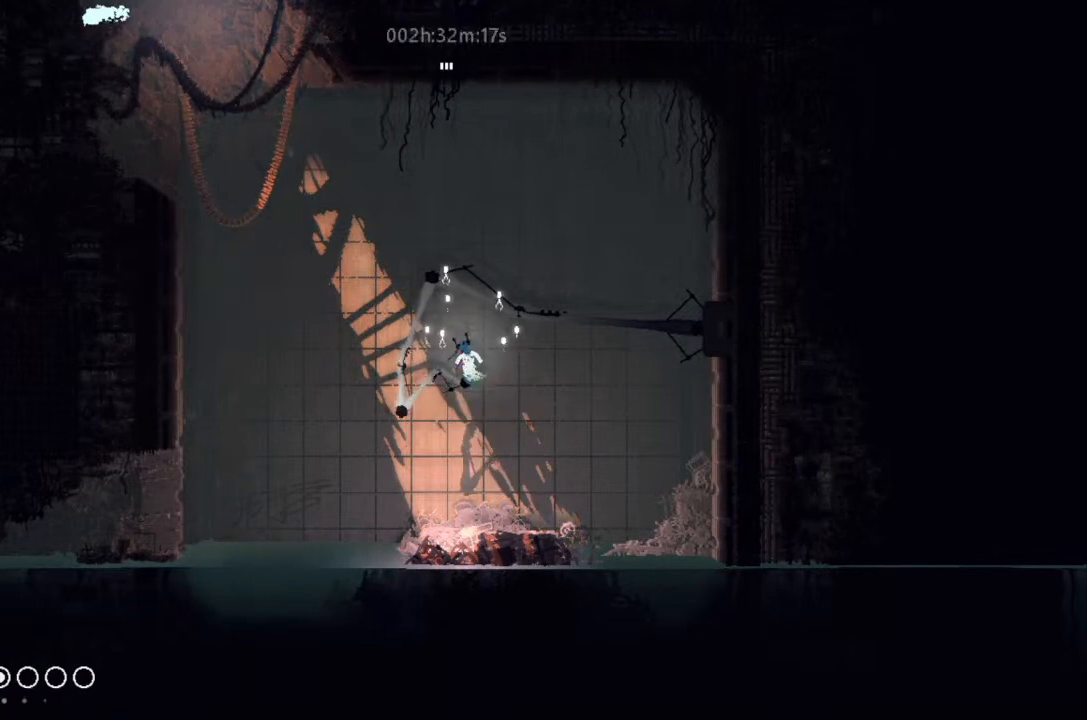
{"keys": ["right"], "events": []}
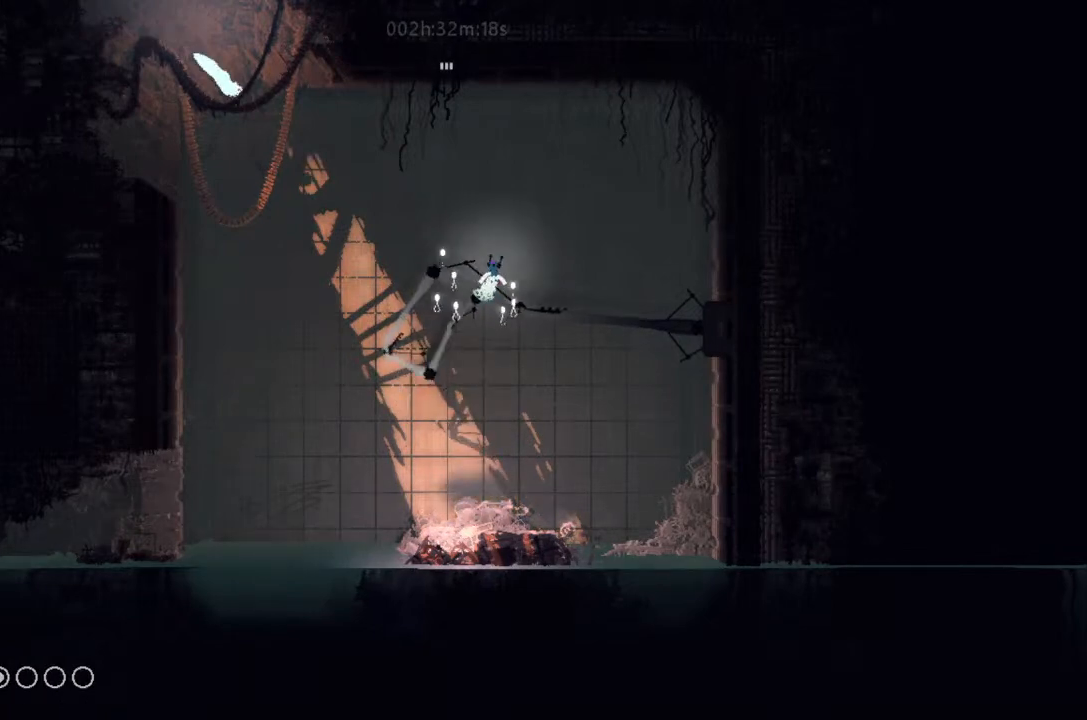
{"keys": ["left", "up"], "events": [[33, "right", "up"], [33, "up", "down"], [66, "right", "down"], [266, "left", "down"], [266, "right", "up"]]}
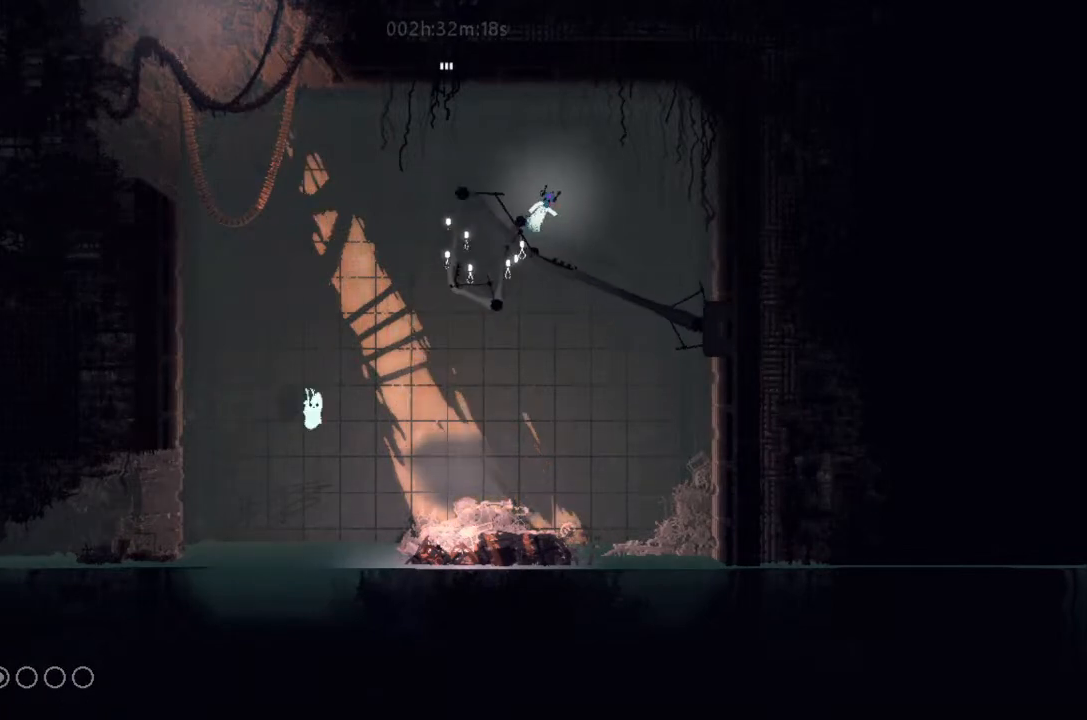
{"keys": ["left"], "events": [[66, "j", "down"], [200, "j", "up"], [233, "j", "down"], [400, "up", "up"], [466, "j", "up"]]}
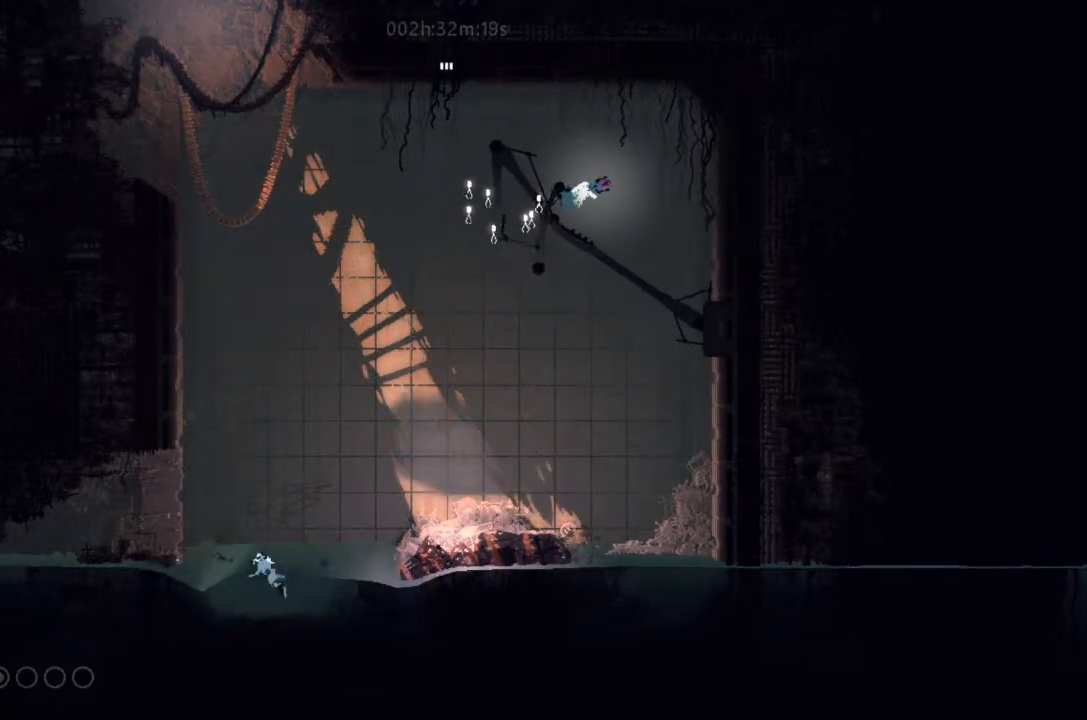
{"keys": ["left"], "events": [[33, "up", "down"], [133, "j", "down"], [200, "up", "up"], [266, "j", "up"], [266, "up", "down"], [433, "up", "up"]]}
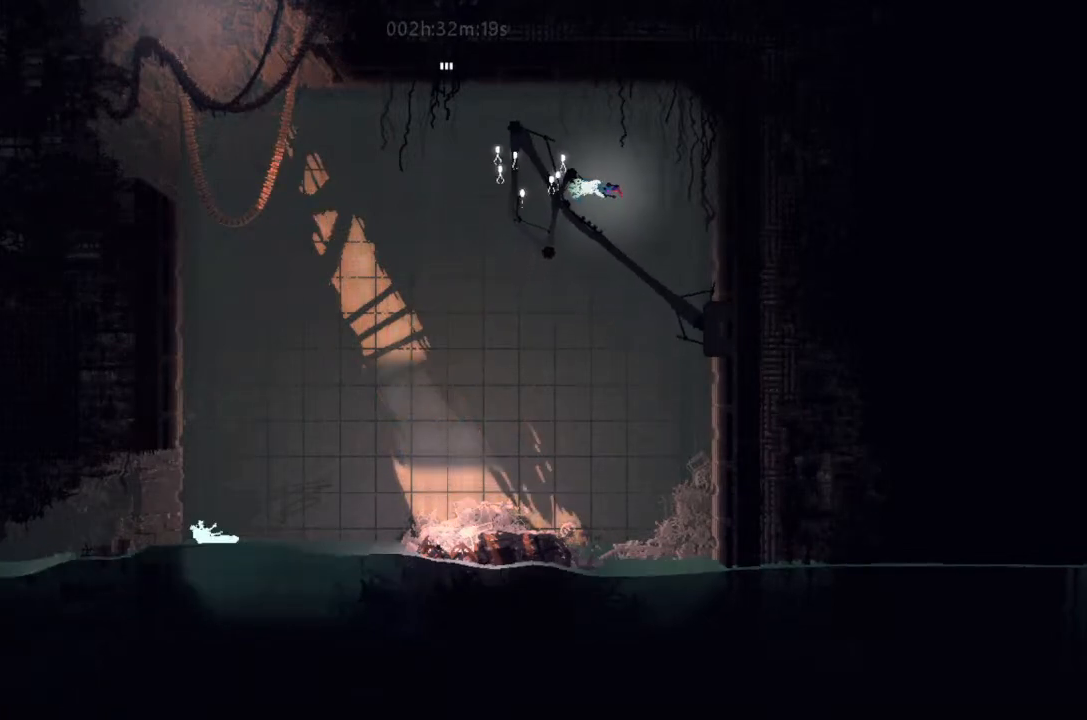
{"keys": ["left"], "events": [[66, "j", "down"], [66, "up", "down"], [133, "j", "up"], [133, "up", "up"]]}
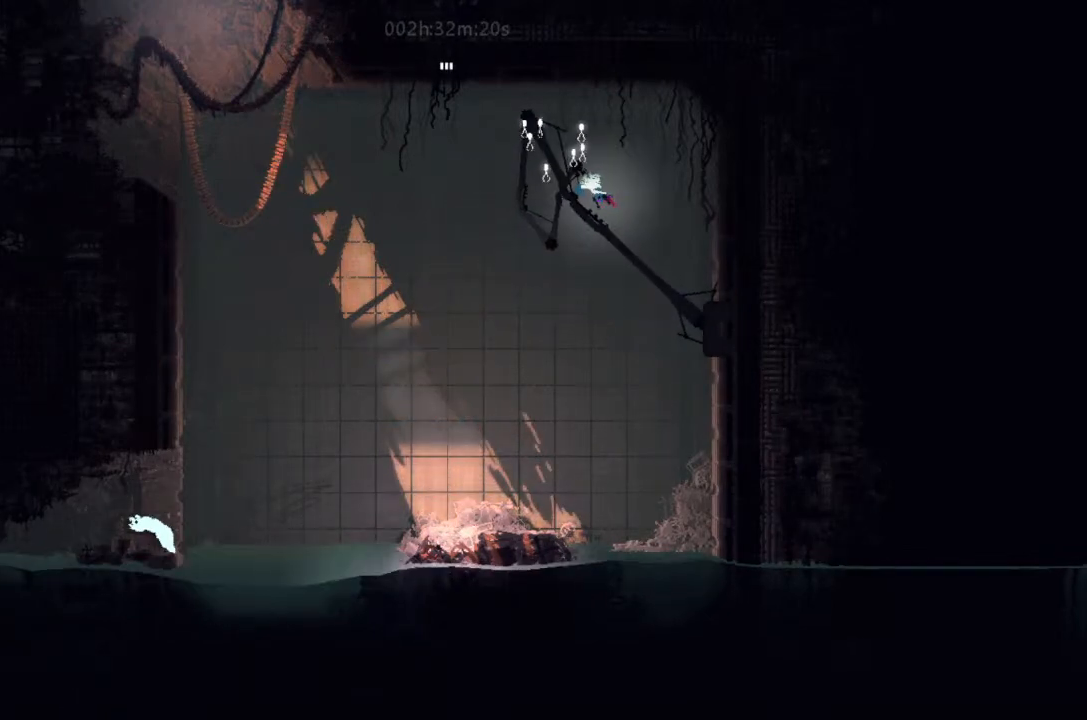
{"keys": ["left"], "events": []}
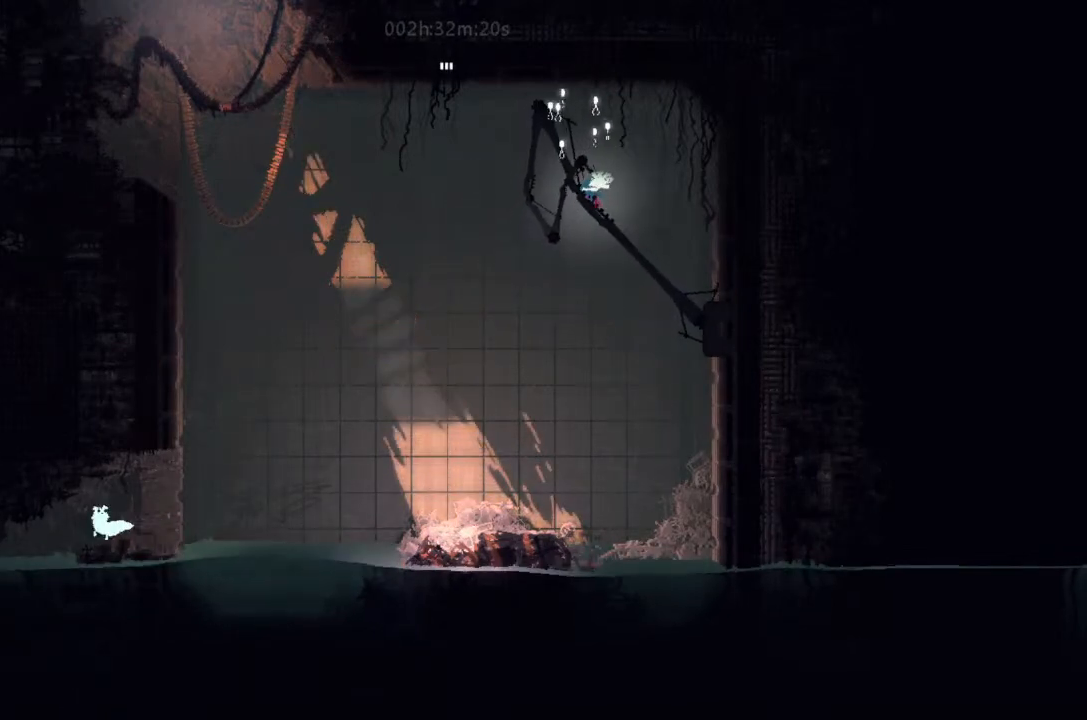
{"keys": ["left"], "events": []}
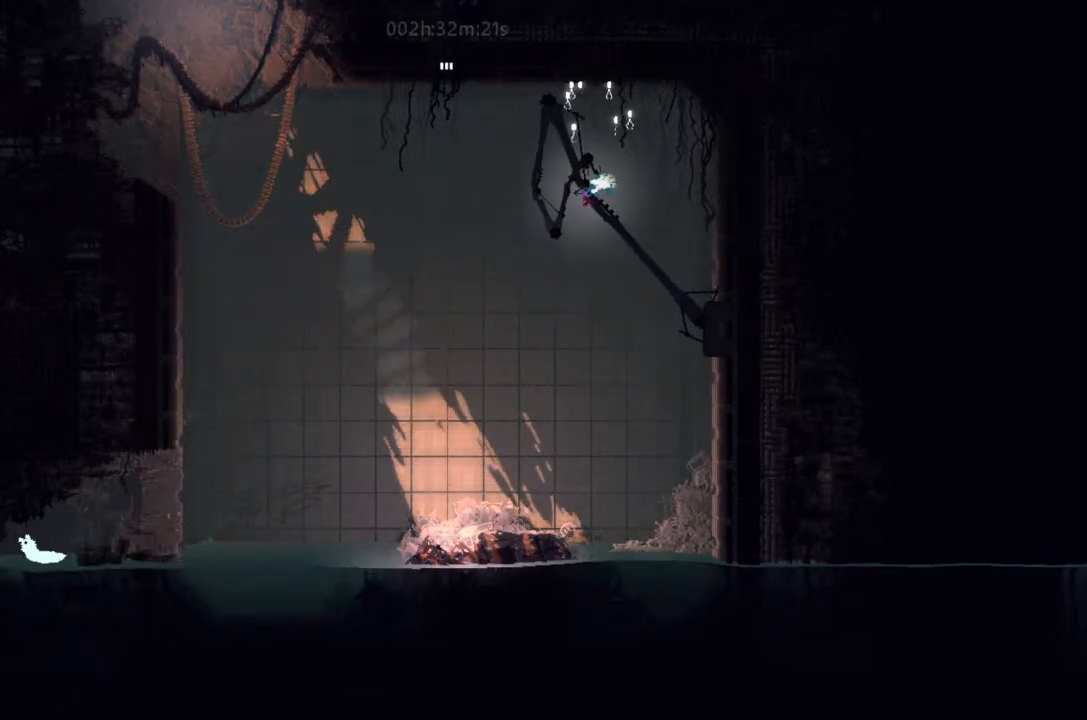
{"keys": ["left"], "events": []}
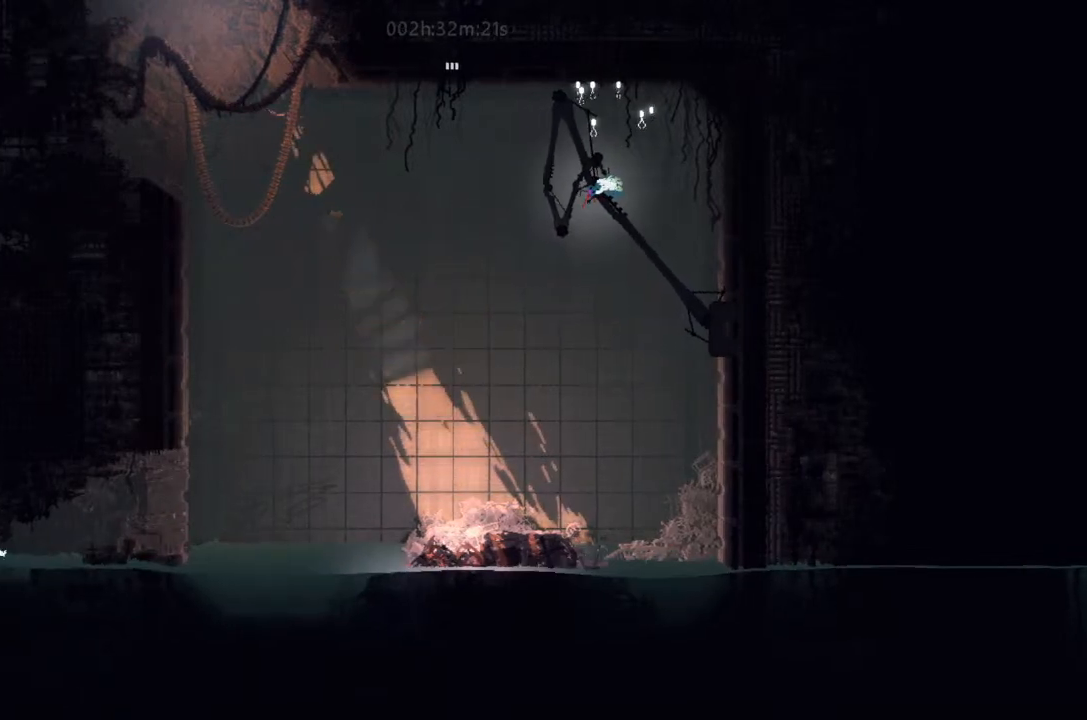
{"keys": ["left", "up"], "events": [[433, "up", "down"]]}
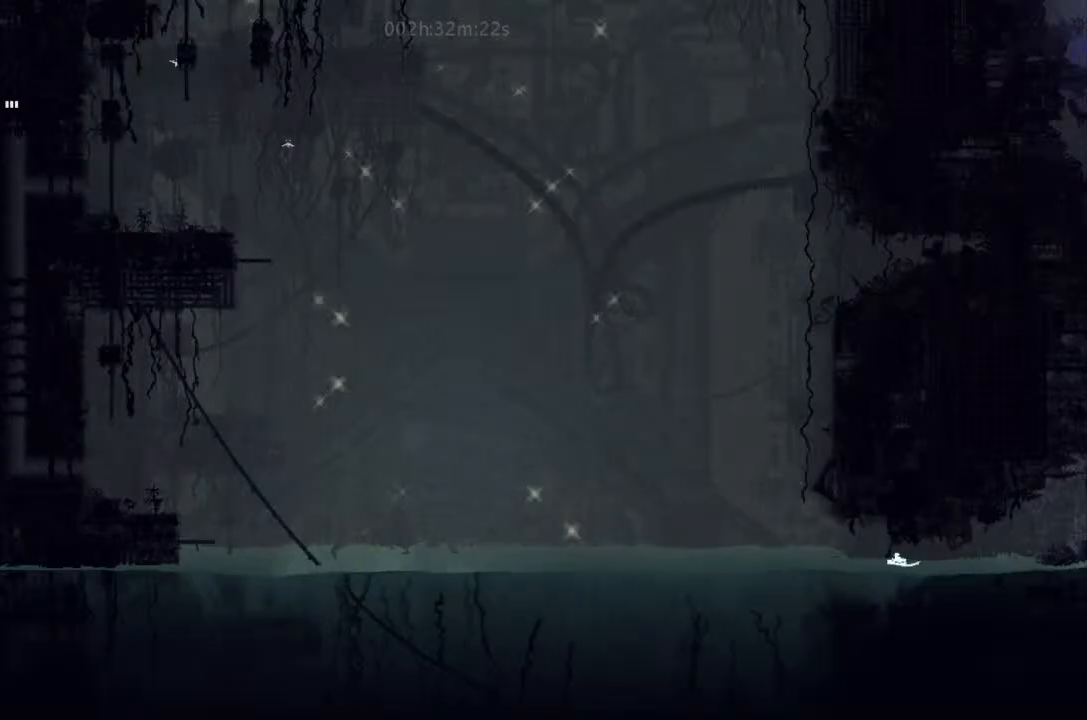
{"keys": ["left", "up"], "events": [[66, "j", "down"], [266, "j", "up"]]}
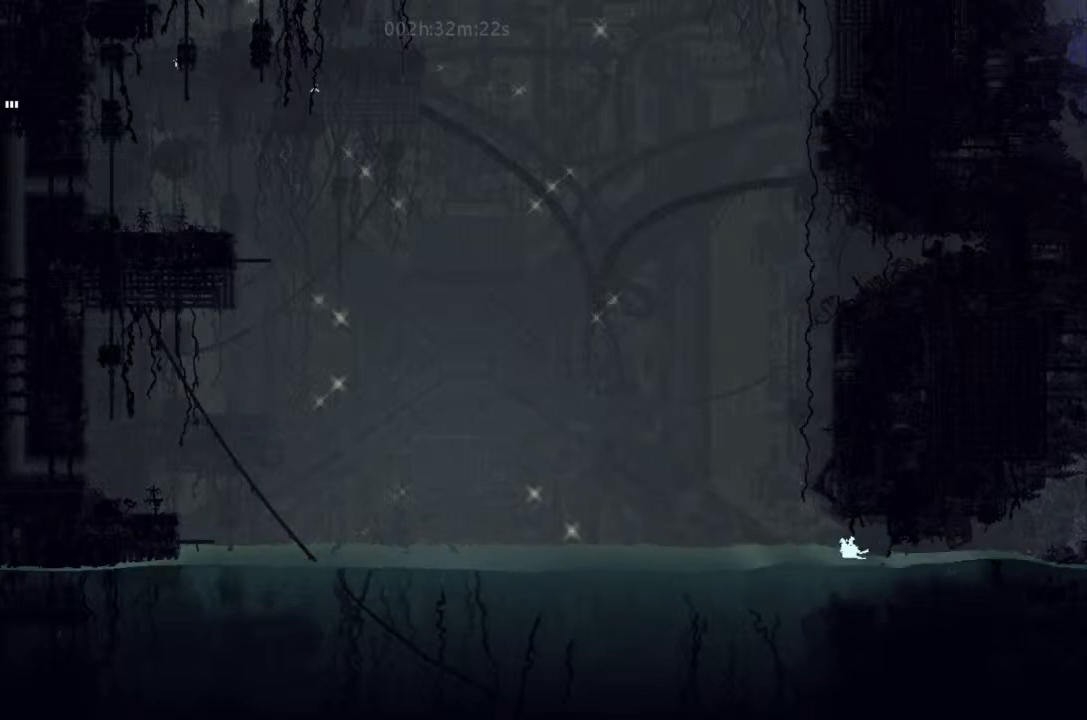
{"keys": ["j", "left", "up"], "events": [[66, "j", "down"], [200, "j", "up"], [400, "j", "down"]]}
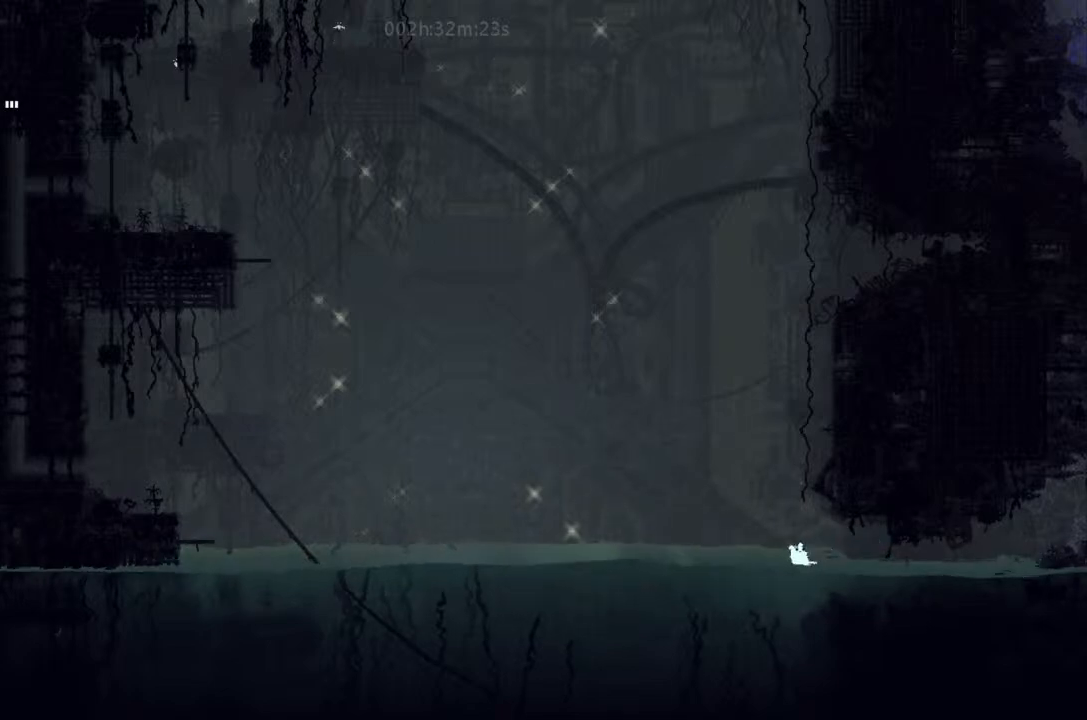
{"keys": ["down", "left"], "events": [[33, "j", "up"], [266, "up", "up"], [366, "left", "up"], [400, "left", "down"], [466, "down", "down"]]}
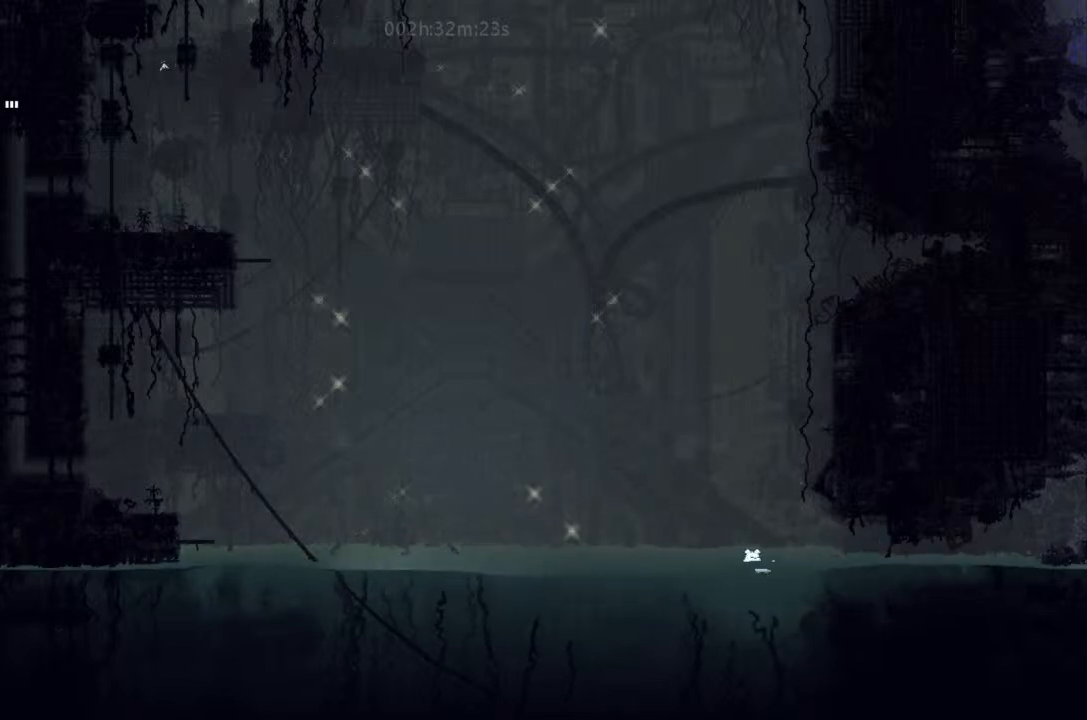
{"keys": ["down", "left"], "events": []}
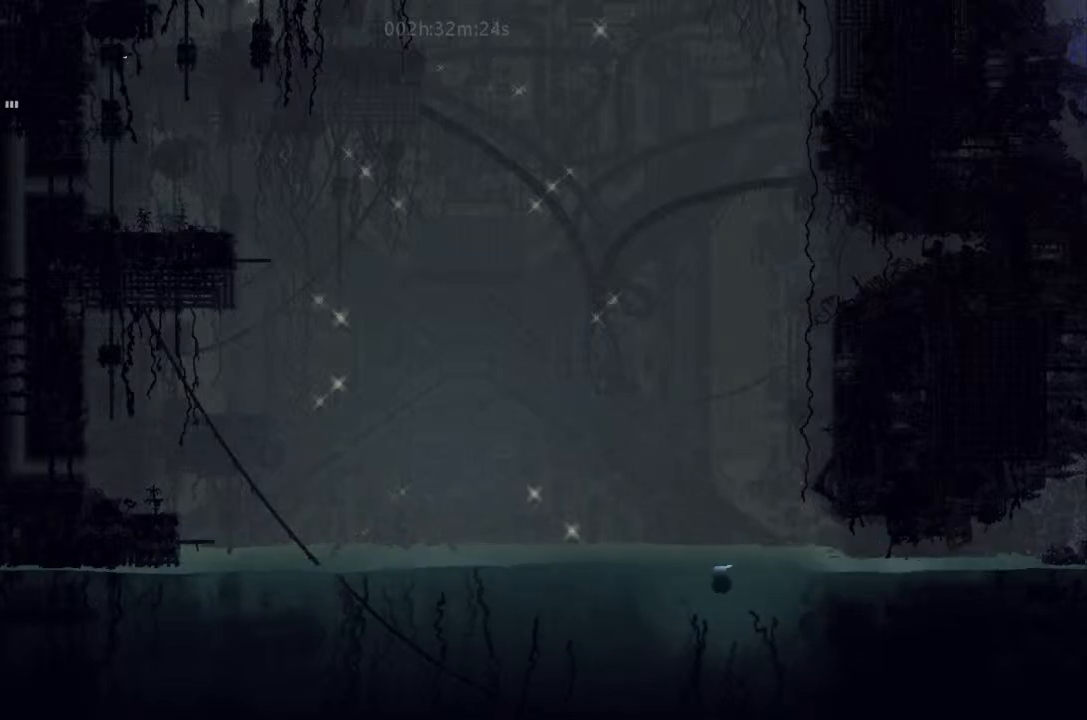
{"keys": ["left"], "events": [[100, "down", "up"]]}
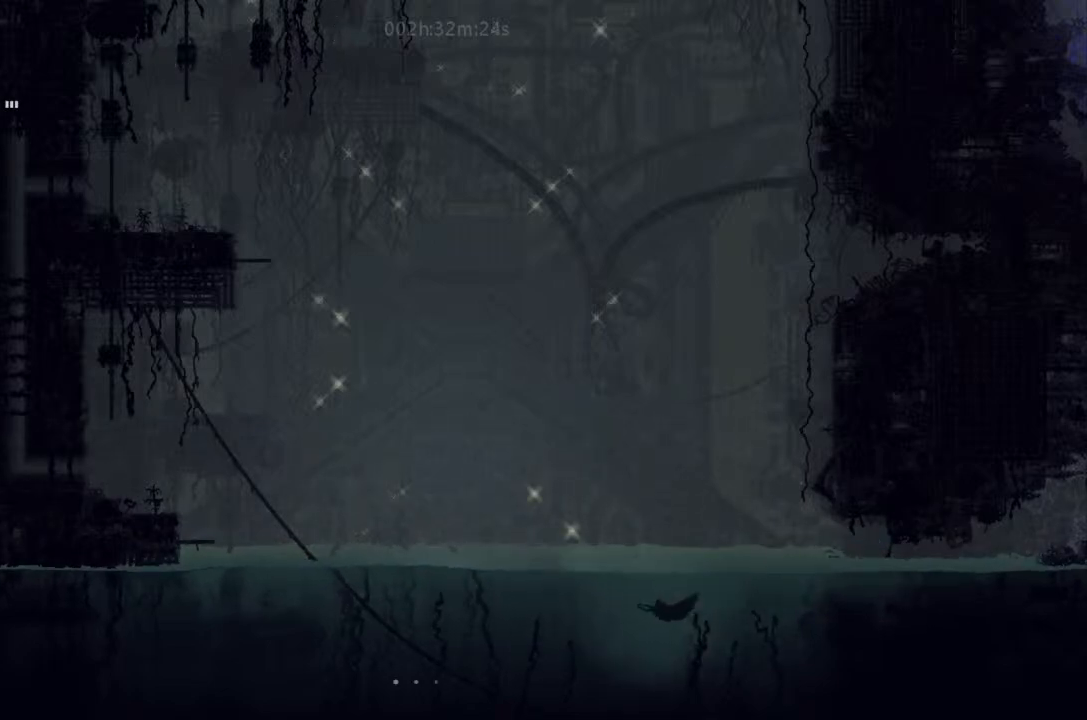
{"keys": ["j", "left"], "events": [[100, "j", "down"]]}
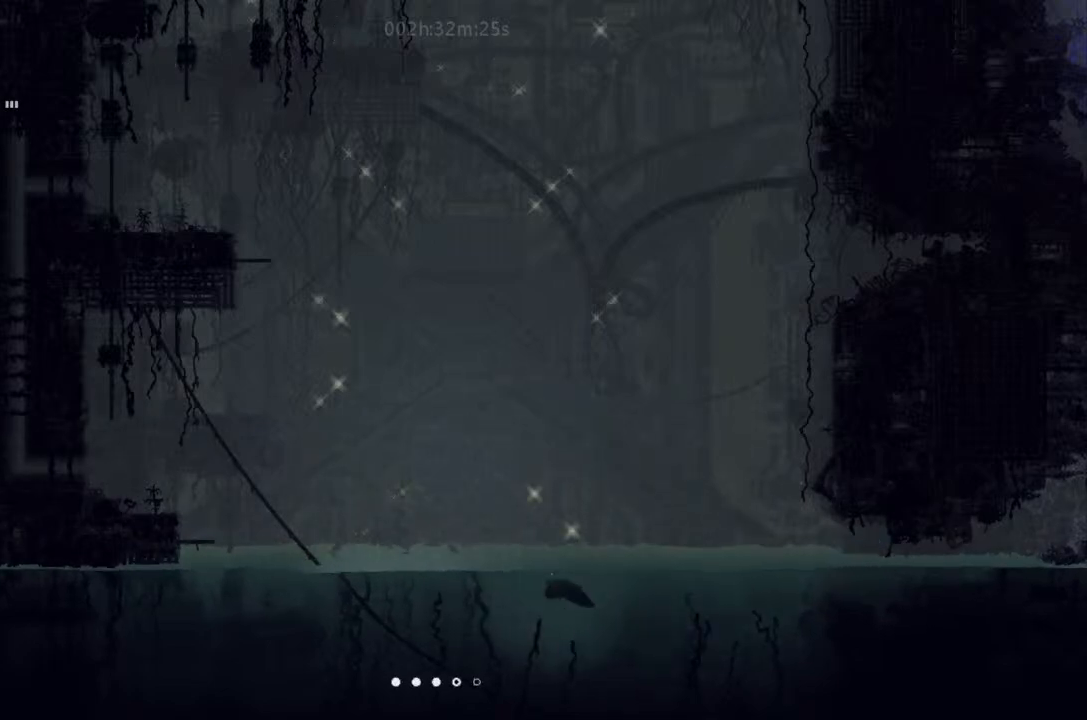
{"keys": ["left"], "events": [[366, "up", "down"], [400, "j", "up"], [433, "up", "up"]]}
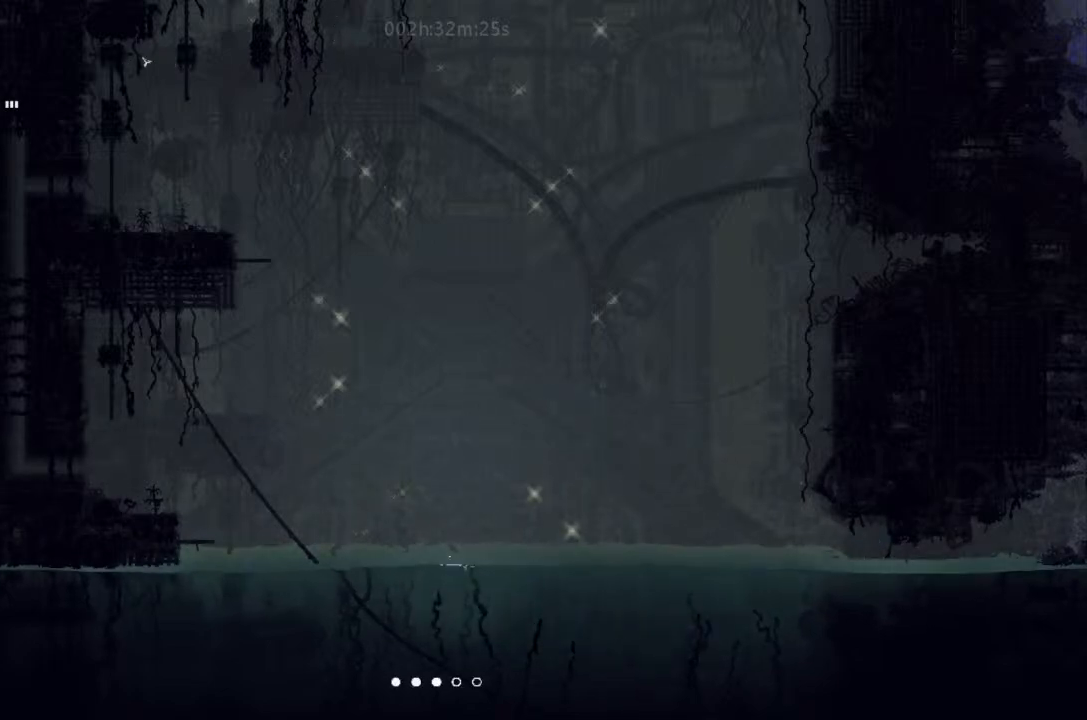
{"keys": ["left"], "events": [[33, "up", "down"], [133, "j", "down"], [200, "up", "up"], [300, "j", "up"], [300, "up", "down"], [400, "up", "up"]]}
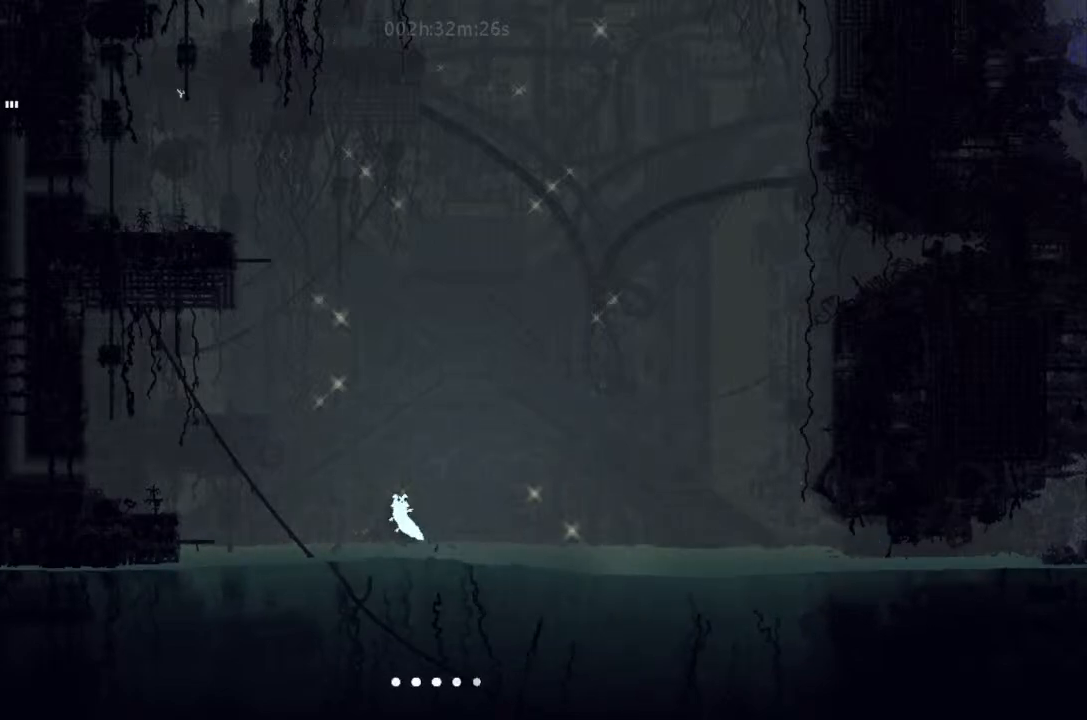
{"keys": ["left"], "events": [[66, "up", "down"], [200, "up", "up"], [300, "up", "down"], [433, "up", "up"]]}
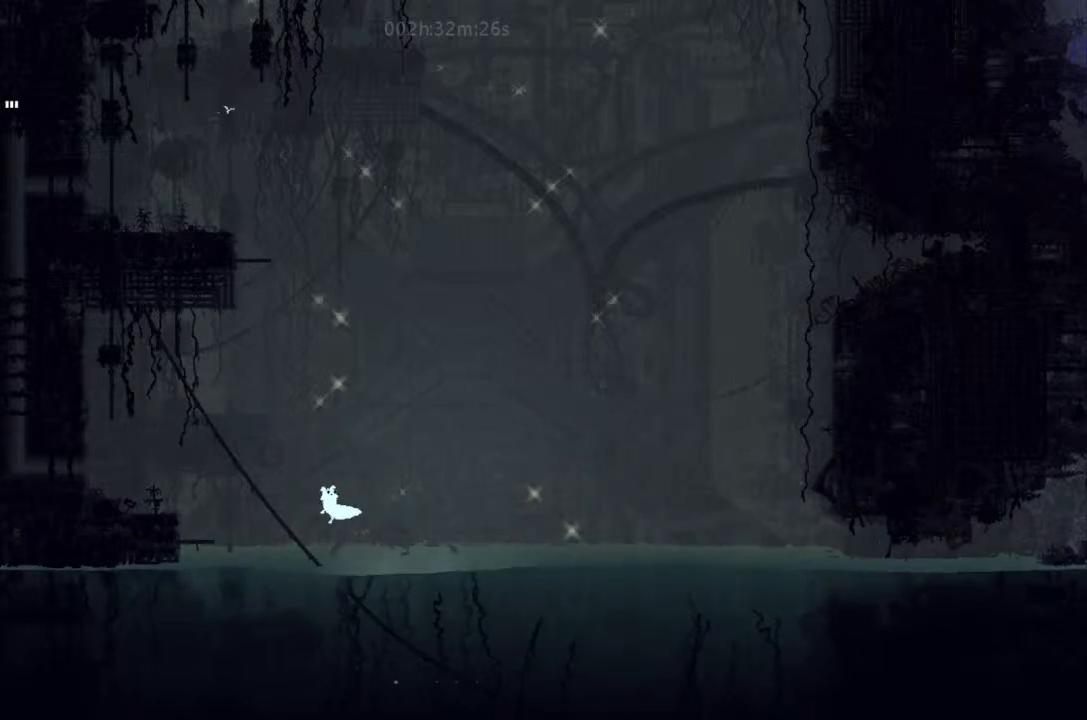
{"keys": ["left", "up"], "events": [[200, "up", "down"]]}
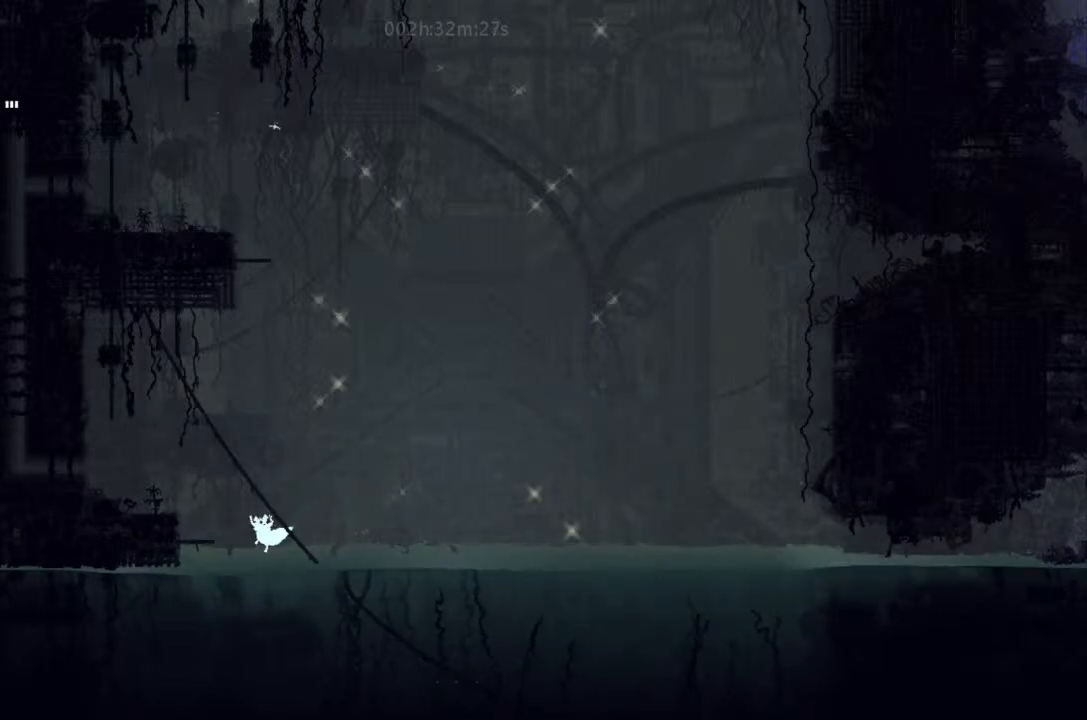
{"keys": ["left"], "events": [[200, "j", "down"], [300, "j", "up"], [400, "up", "up"]]}
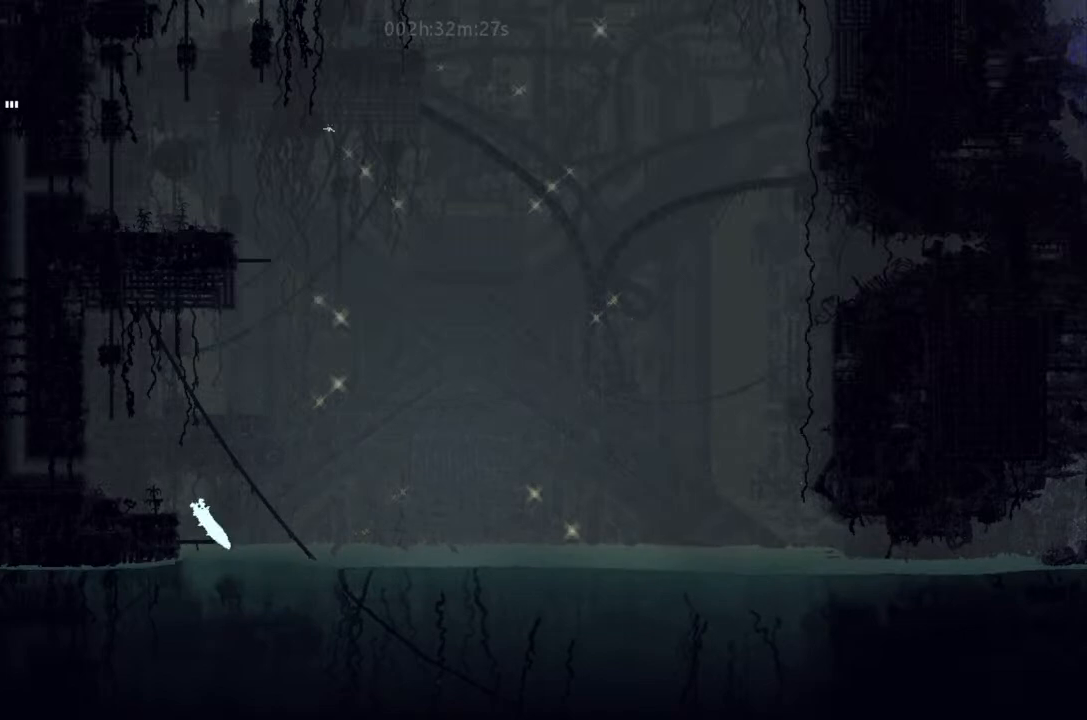
{"keys": ["left"], "events": []}
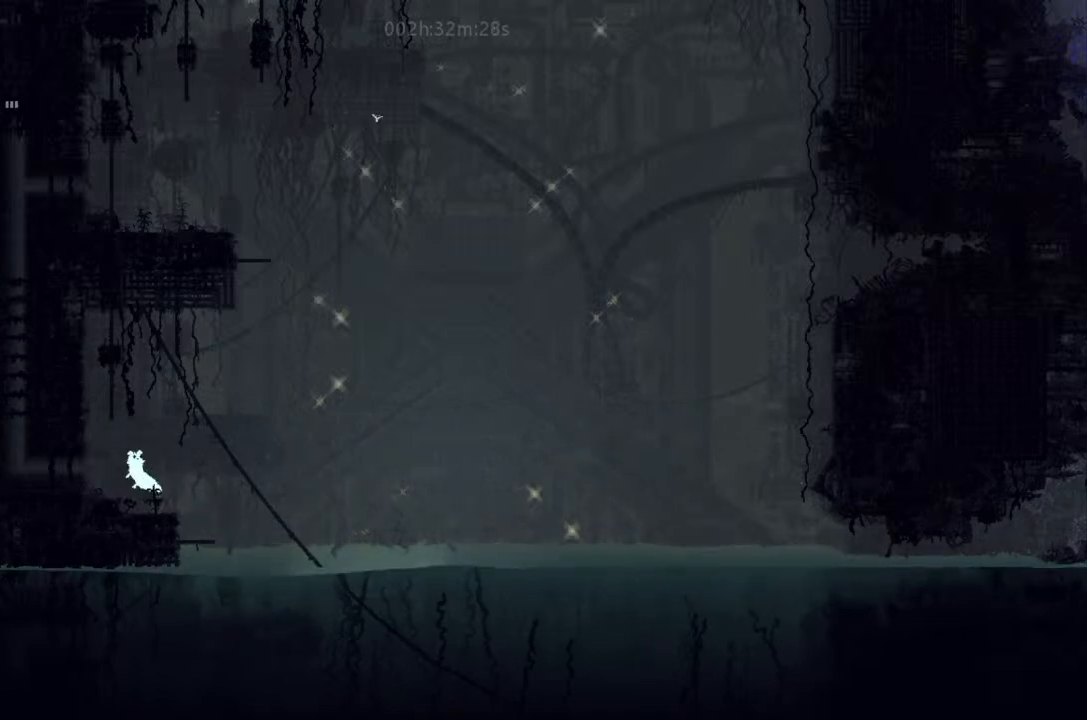
{"keys": ["left"], "events": []}